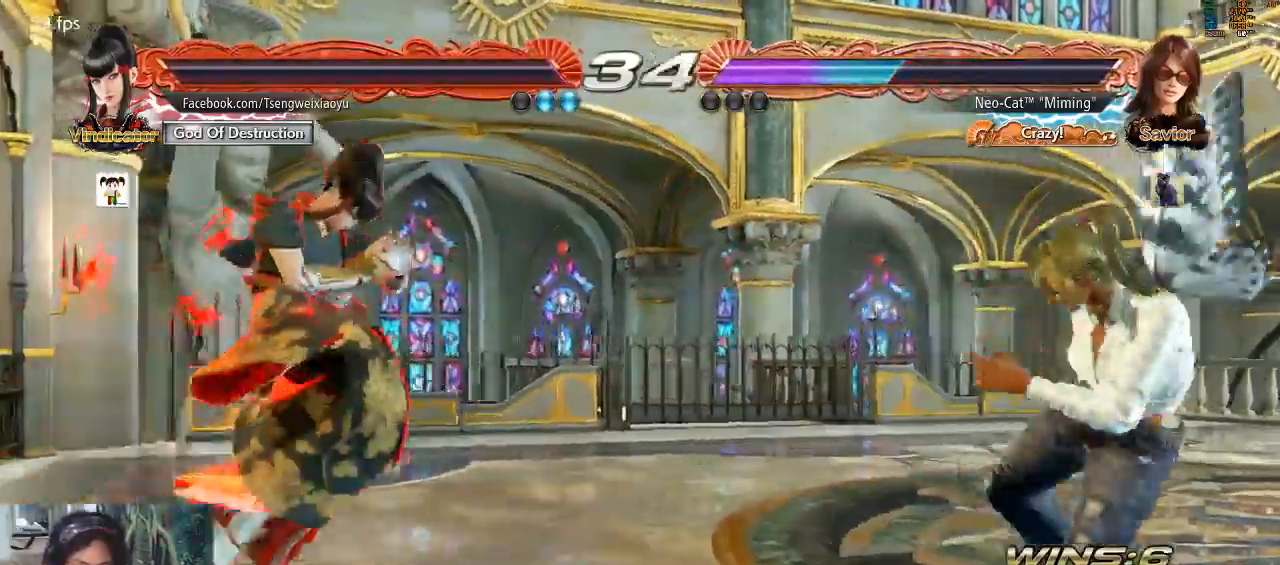
Gameplay with a controller (arcade stick); each line is a JSON object with the inputs held at the frame after it (dt_ms = milliseconds from this image to that frame). "events" lists button and stick changes between this image and that frame as [ms after this image, input, new state], when the widget could be followed in between. Not read: L3 R3 START.
{"dt_ms": 500, "buttons": [], "left_stick": "right", "events": []}
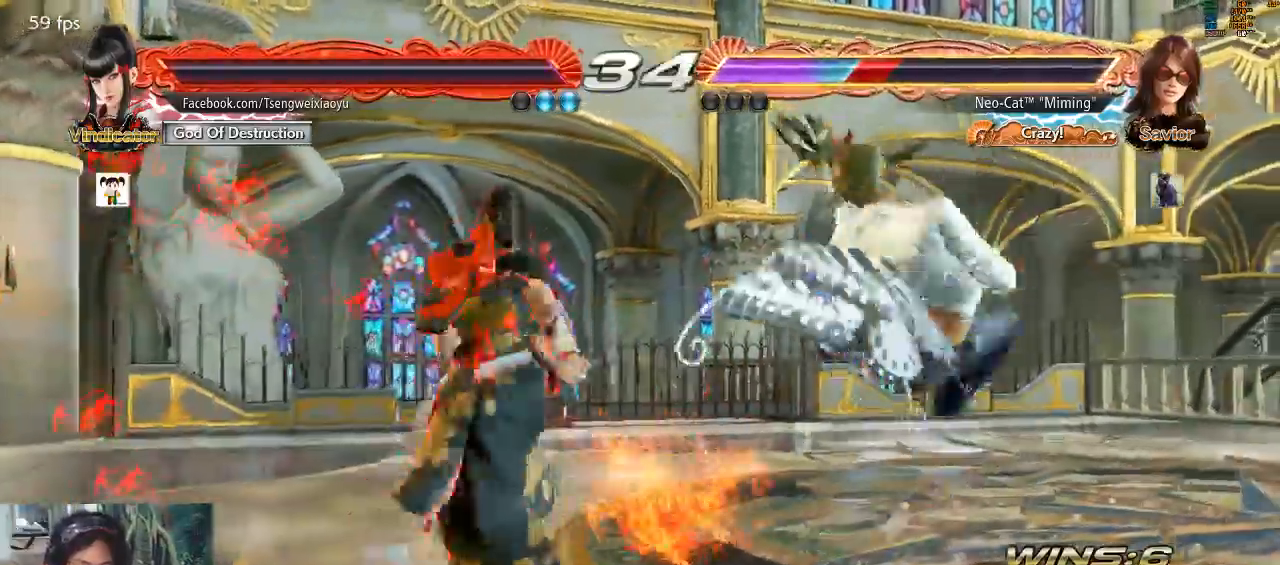
{"dt_ms": 500, "buttons": [], "left_stick": "center", "events": [[33, "left_stick", "center"], [100, "left_stick", "right"], [367, "left_stick", "center"]]}
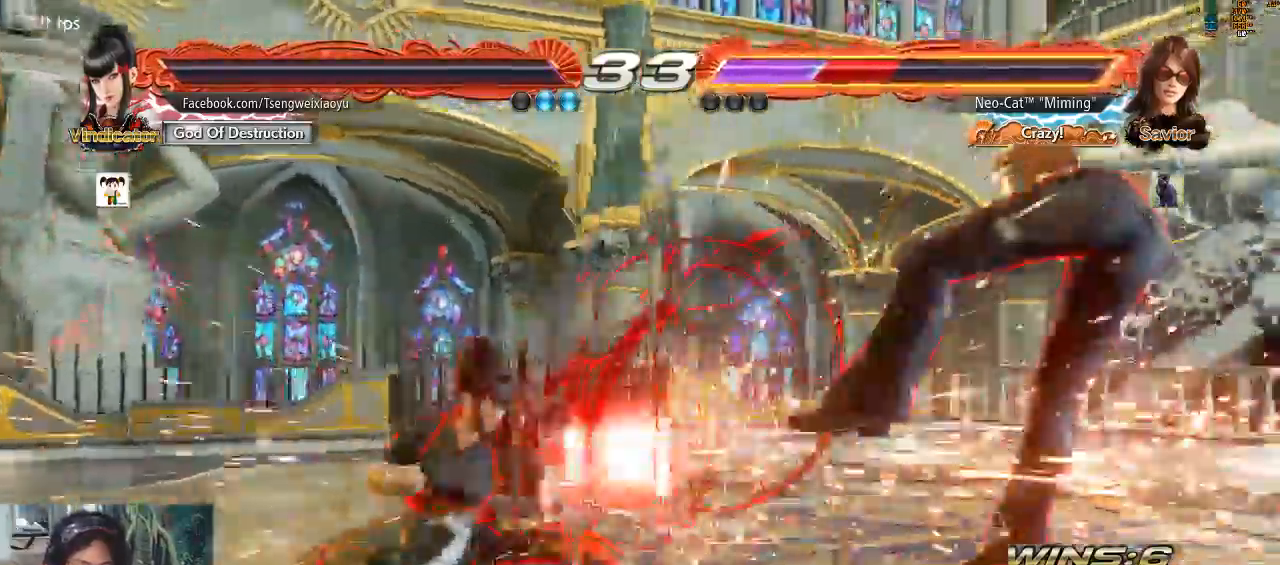
{"dt_ms": 500, "buttons": [], "left_stick": "center", "events": []}
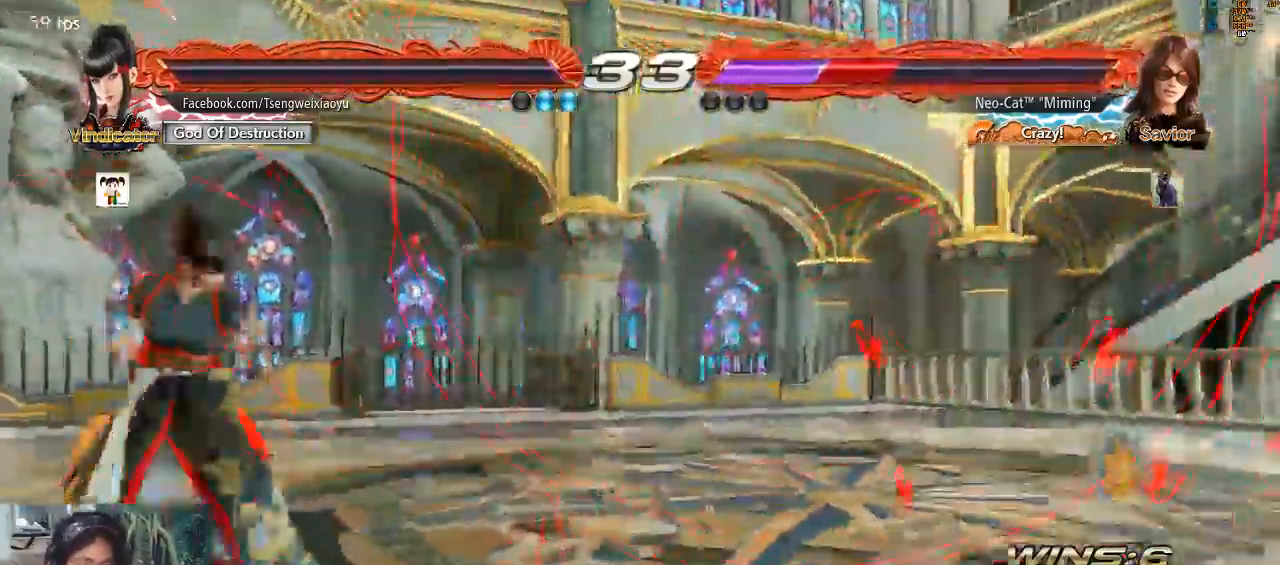
{"dt_ms": 500, "buttons": [], "left_stick": "center", "events": []}
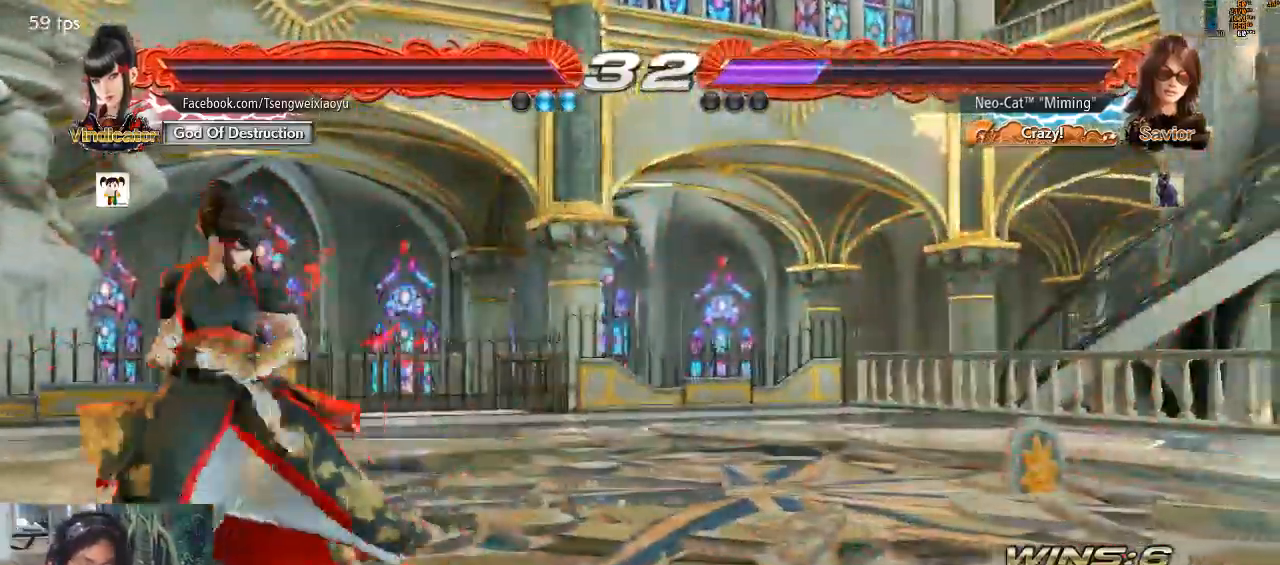
{"dt_ms": 500, "buttons": [], "left_stick": "left", "events": [[433, "left_stick", "left"]]}
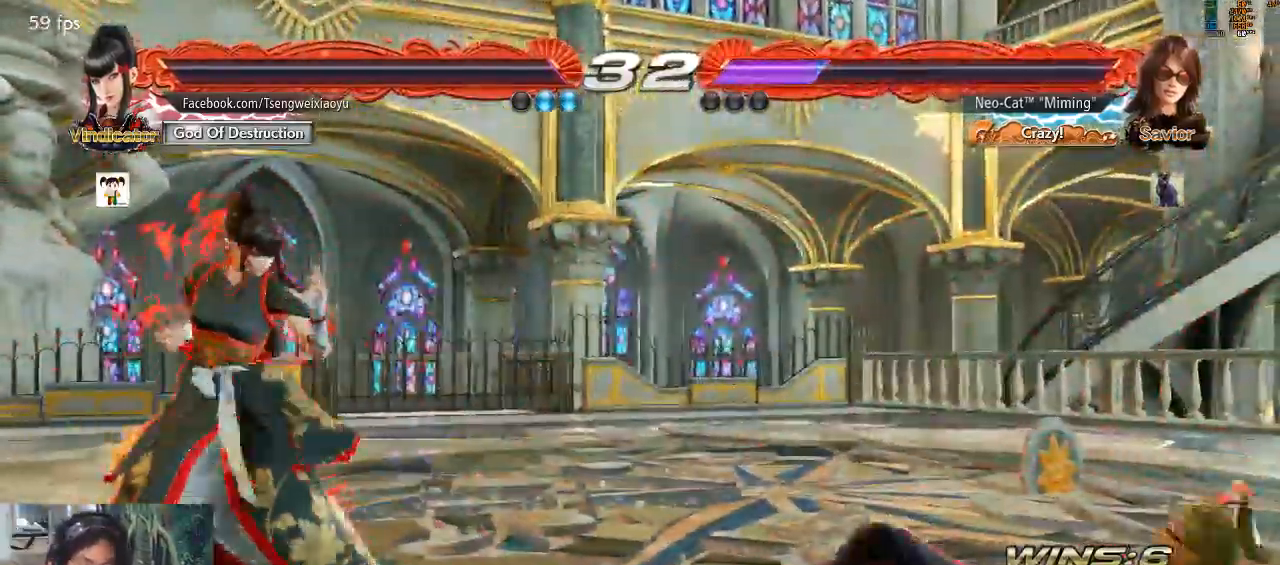
{"dt_ms": 500, "buttons": [], "left_stick": "center", "events": [[33, "left_stick", "center"], [200, "SQUARE", "down"], [200, "TRIANGLE", "down"], [267, "SQUARE", "up"], [267, "TRIANGLE", "up"]]}
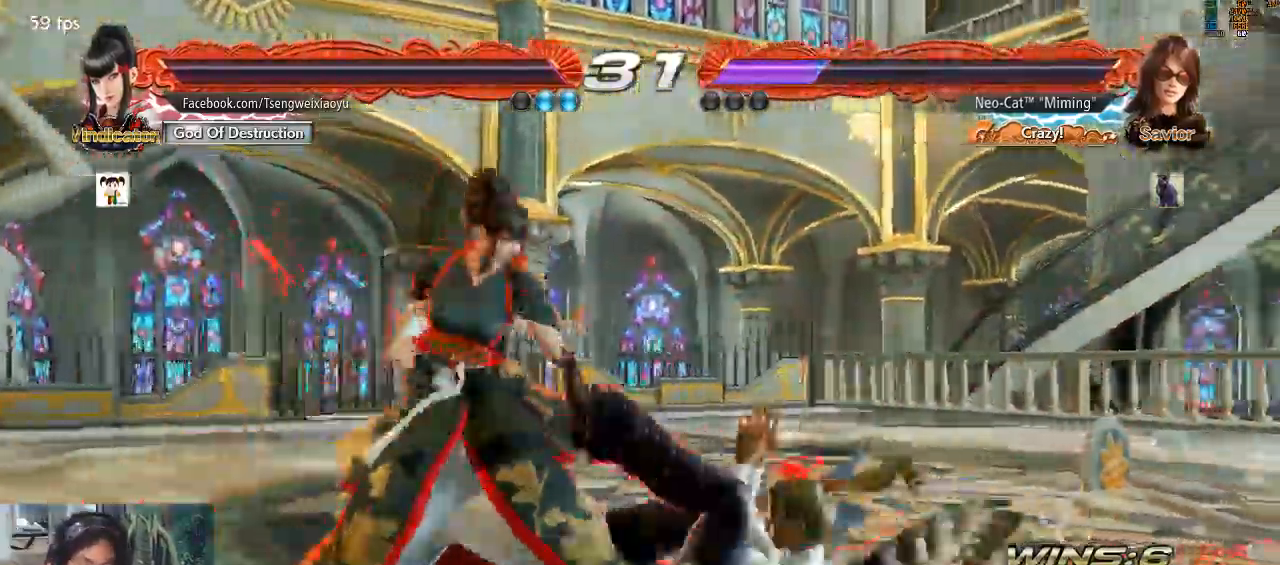
{"dt_ms": 500, "buttons": [], "left_stick": "center", "events": []}
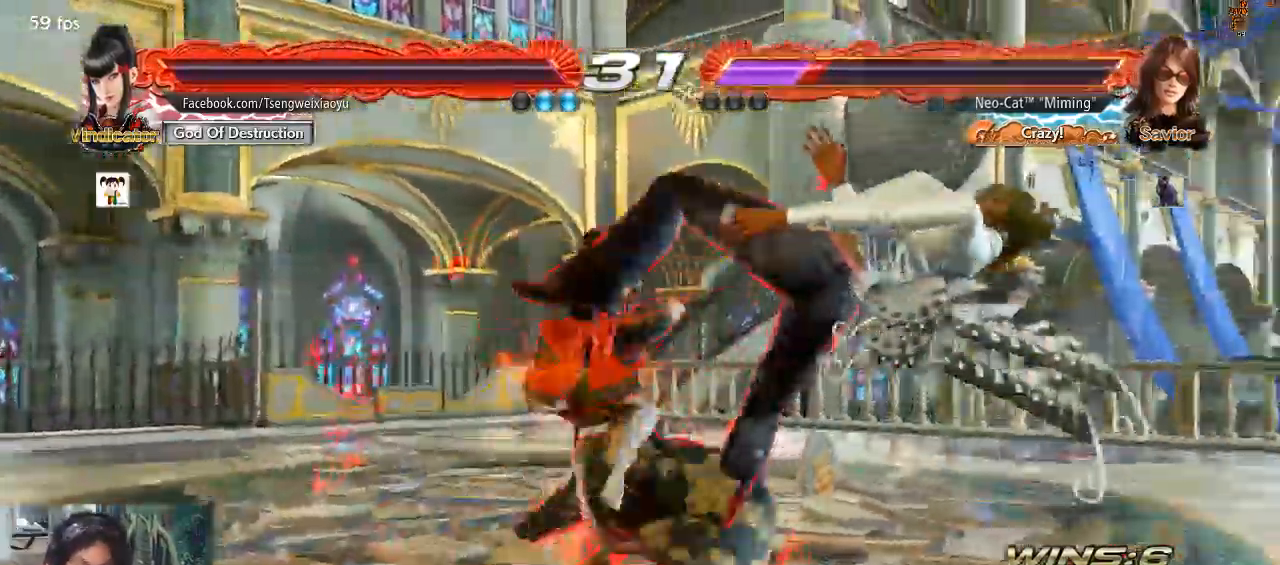
{"dt_ms": 500, "buttons": [], "left_stick": "right", "events": [[300, "left_stick", "right"]]}
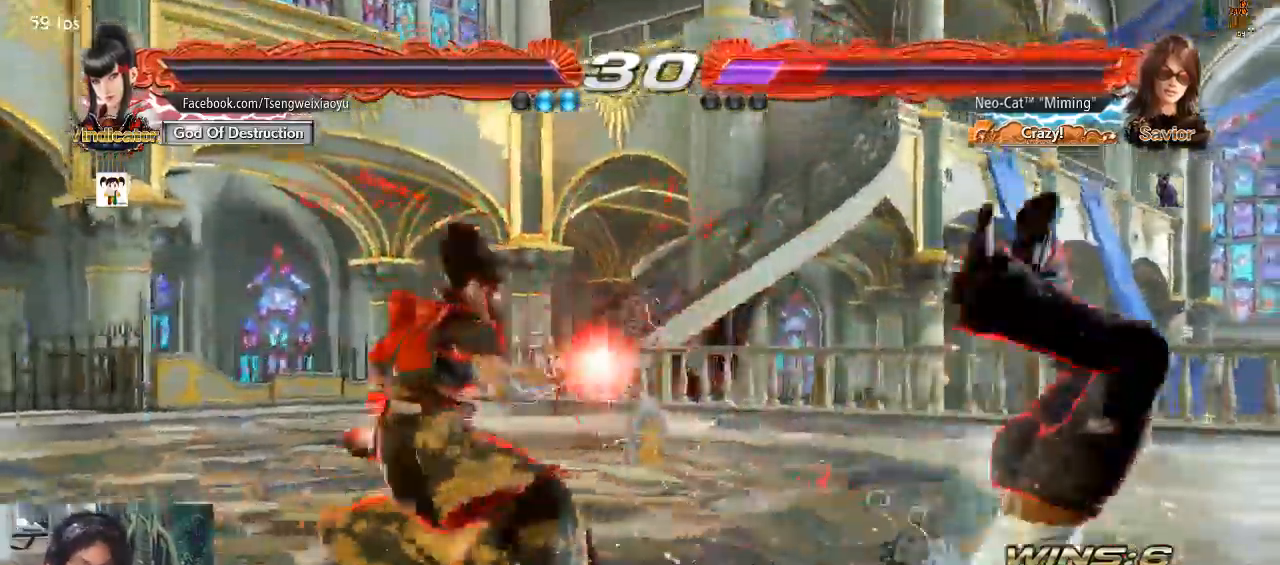
{"dt_ms": 500, "buttons": [], "left_stick": "center", "events": [[400, "left_stick", "center"], [433, "CIRCLE", "down"], [500, "CIRCLE", "up"]]}
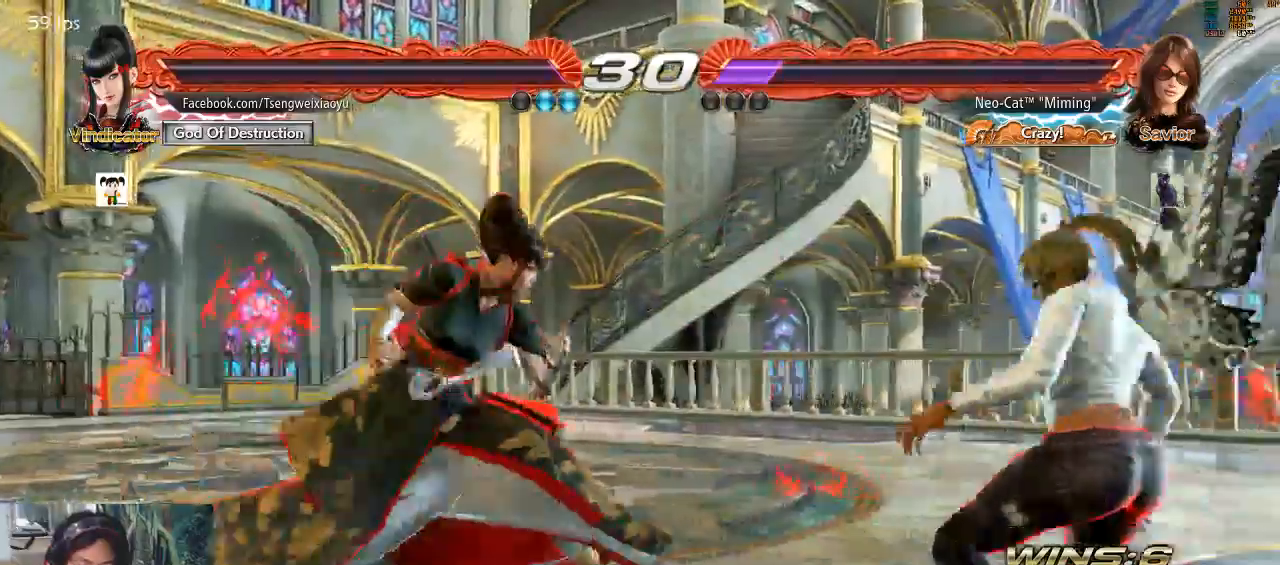
{"dt_ms": 500, "buttons": [], "left_stick": "center", "events": [[167, "CIRCLE", "down"], [233, "CIRCLE", "up"], [300, "CIRCLE", "down"], [367, "CIRCLE", "up"], [433, "CIRCLE", "down"], [500, "CIRCLE", "up"]]}
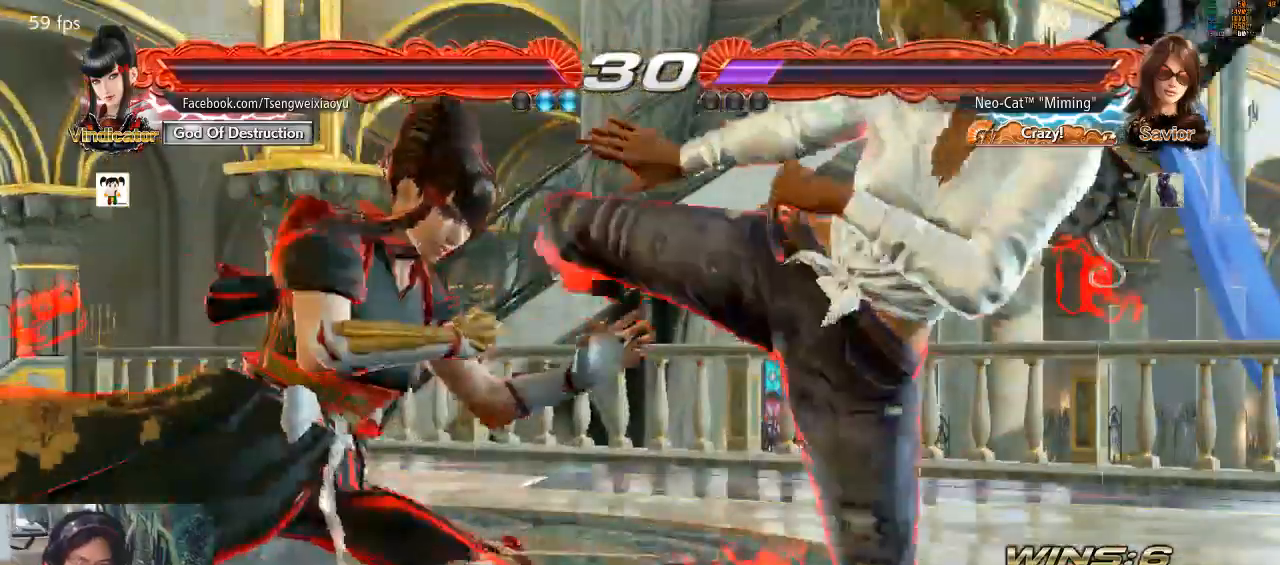
{"dt_ms": 500, "buttons": ["CIRCLE"], "left_stick": "center", "events": [[67, "CIRCLE", "down"], [133, "CIRCLE", "up"], [200, "CIRCLE", "down"], [267, "CIRCLE", "up"], [333, "CIRCLE", "down"], [433, "CIRCLE", "up"], [500, "CIRCLE", "down"]]}
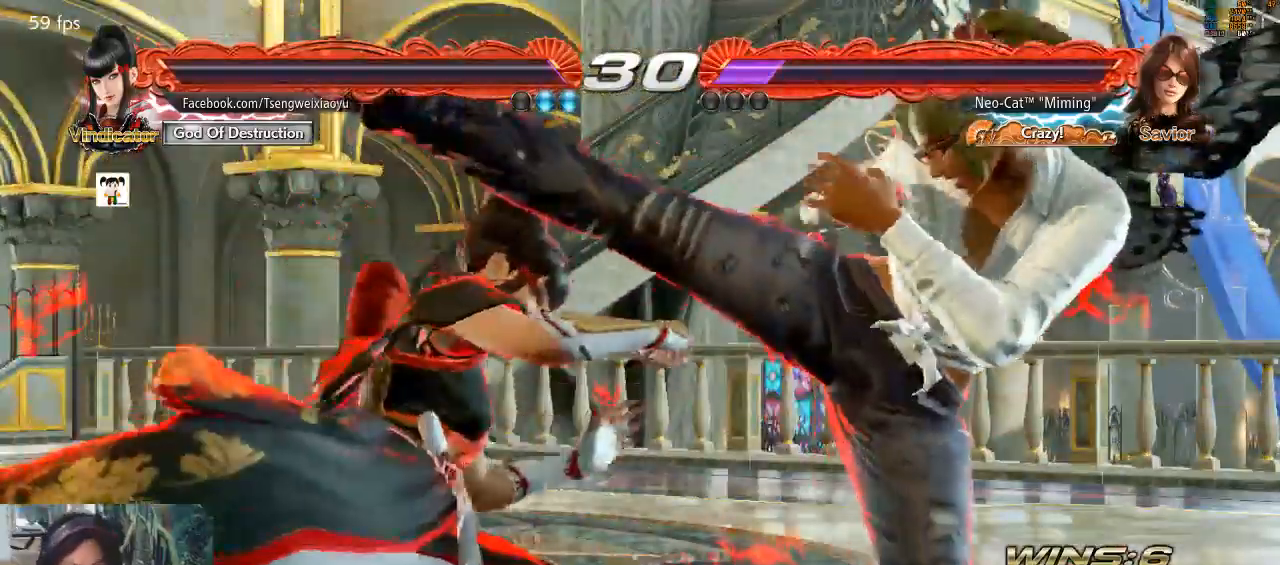
{"dt_ms": 1000, "buttons": ["CIRCLE"], "left_stick": "center"}
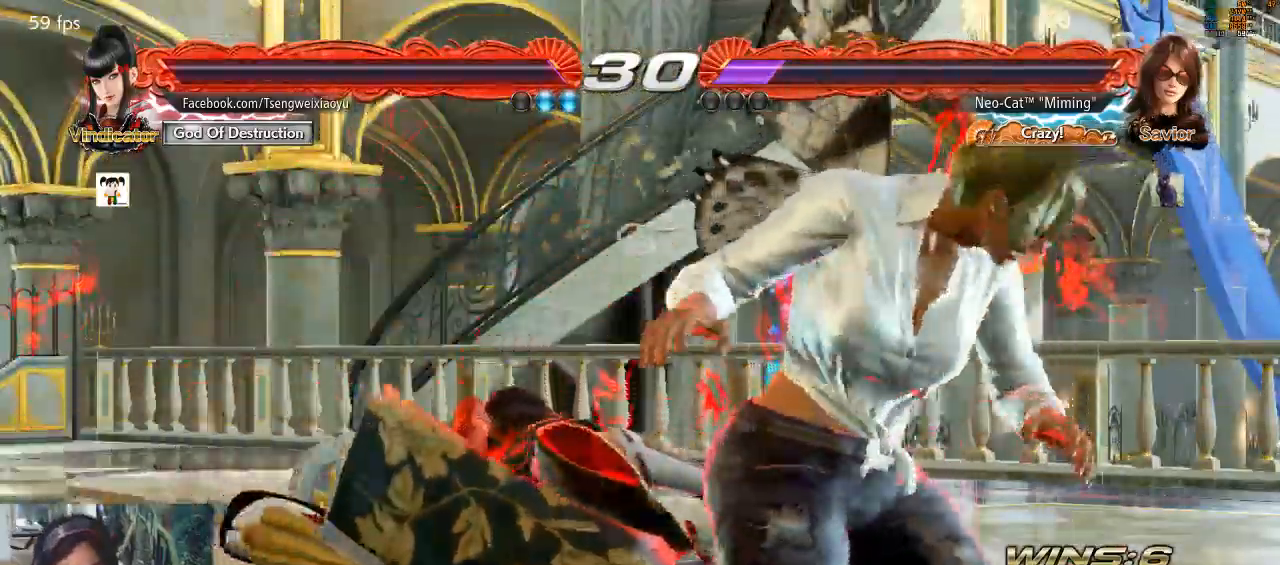
{"dt_ms": 500, "buttons": [], "left_stick": "right", "events": [[100, "CIRCLE", "up"], [267, "left_stick", "right"]]}
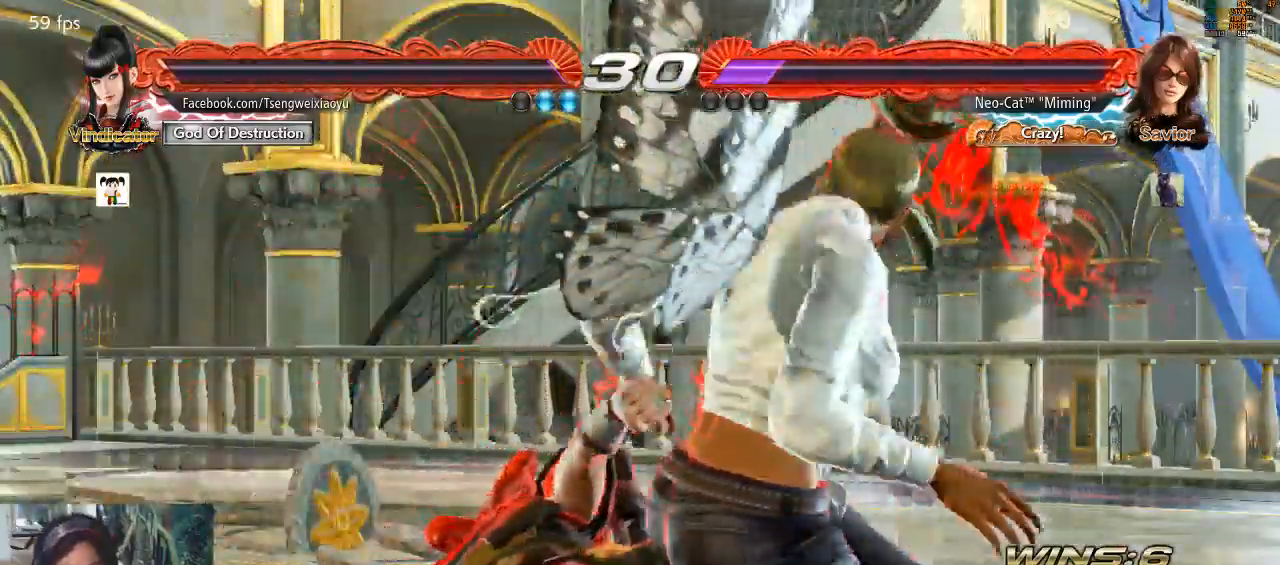
{"dt_ms": 500, "buttons": [], "left_stick": "right", "events": []}
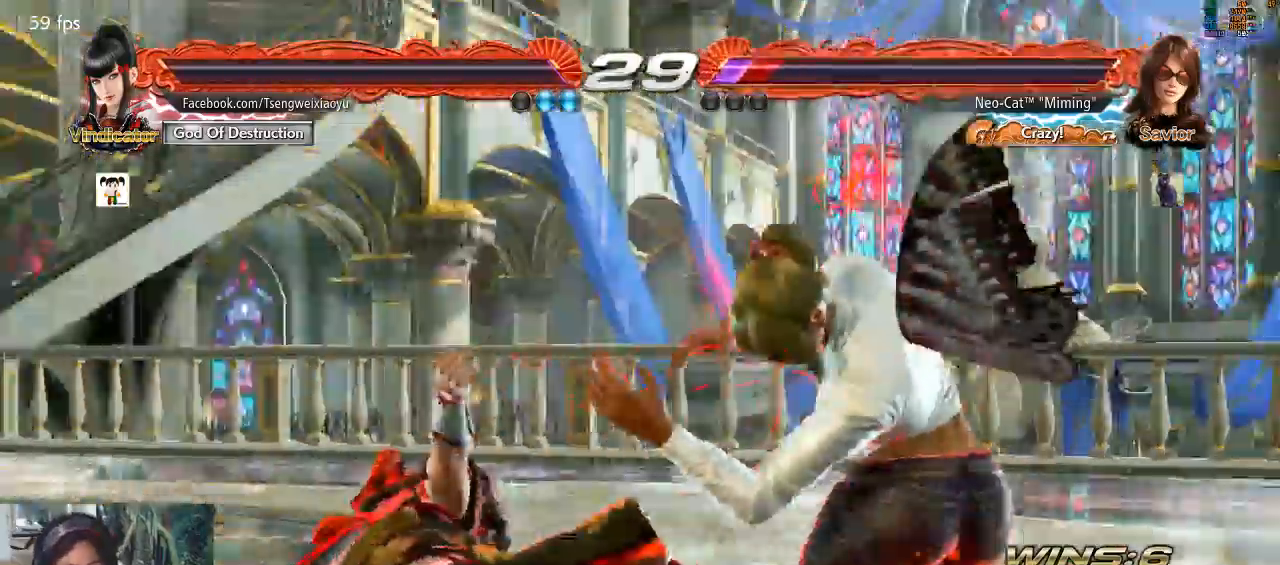
{"dt_ms": 500, "buttons": [], "left_stick": "right", "events": []}
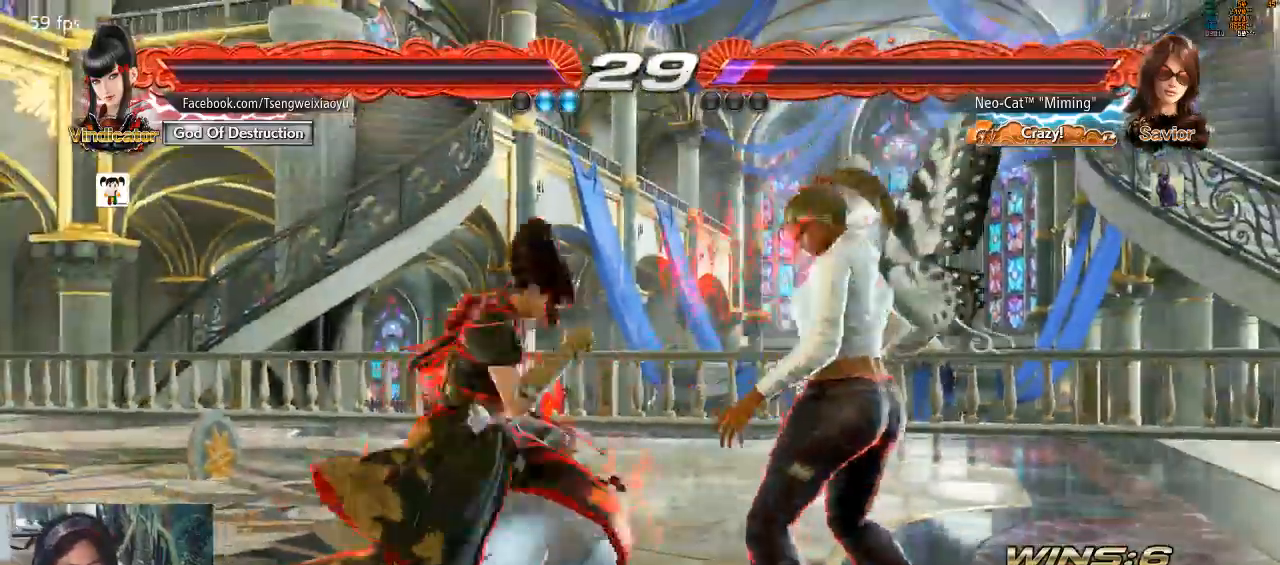
{"dt_ms": 500, "buttons": [], "left_stick": "down-right", "events": [[400, "left_stick", "down-right"]]}
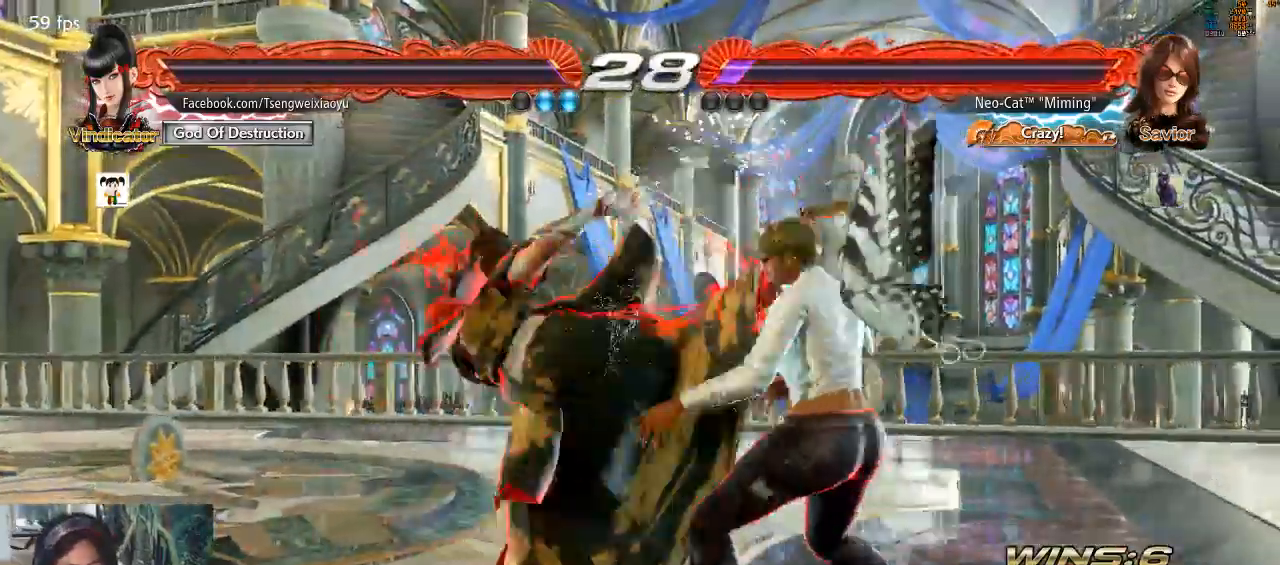
{"dt_ms": 500, "buttons": [], "left_stick": "center", "events": [[133, "SQUARE", "down"], [133, "left_stick", "center"], [233, "SQUARE", "up"], [267, "TRIANGLE", "down"], [333, "TRIANGLE", "up"]]}
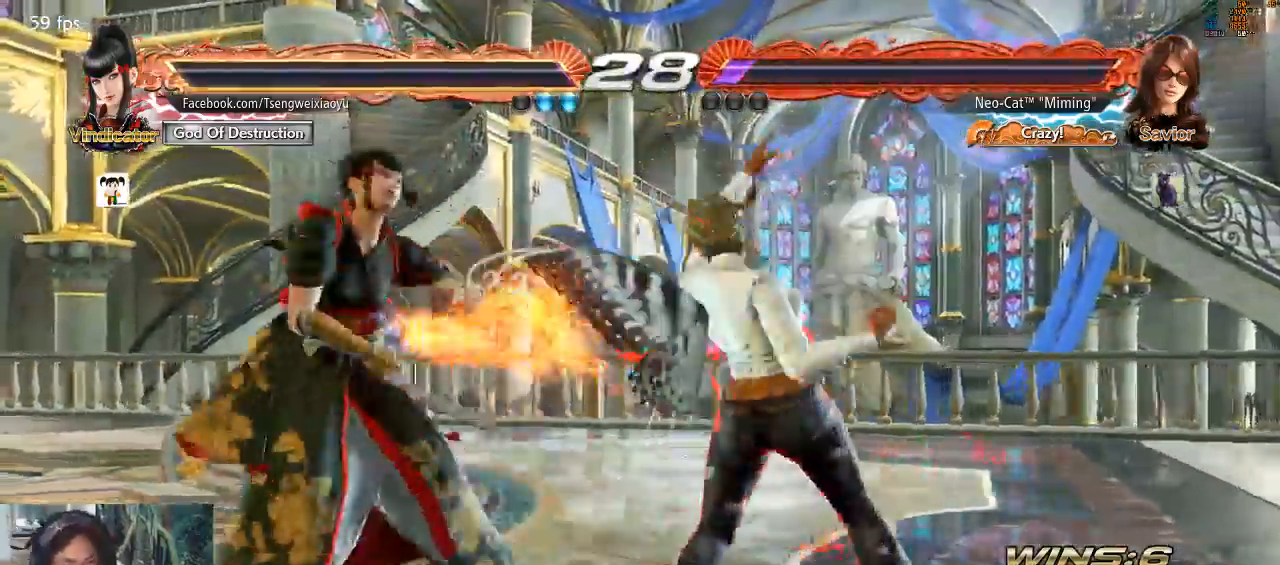
{"dt_ms": 500, "buttons": [], "left_stick": "center", "events": []}
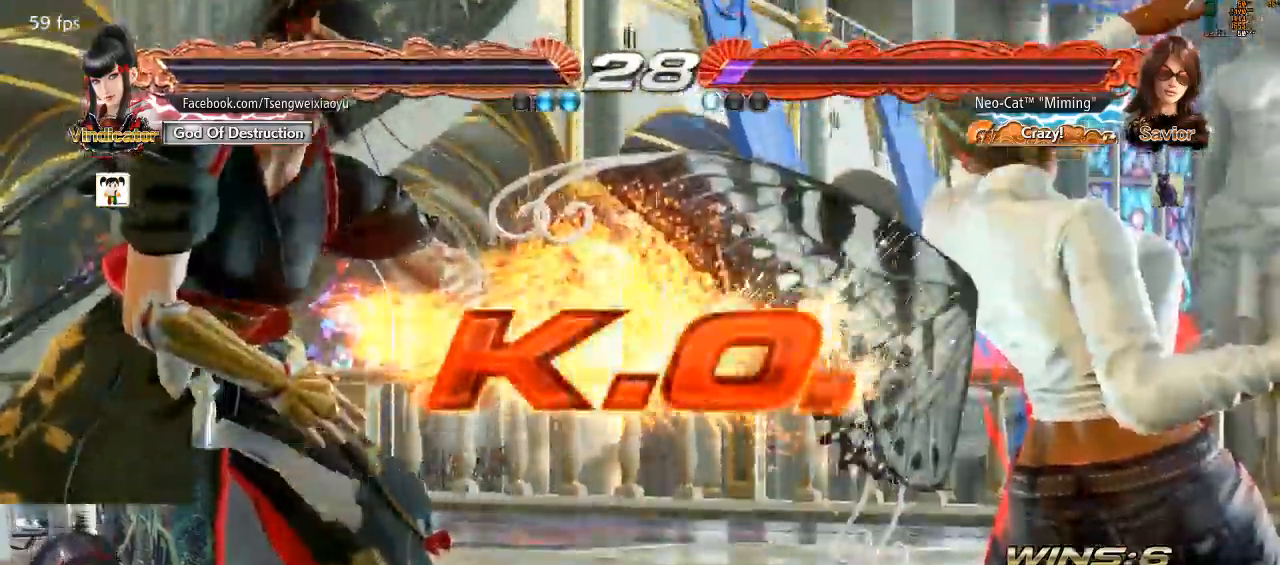
{"dt_ms": 500, "buttons": [], "left_stick": "center", "events": [[367, "SQUARE", "down"], [500, "SQUARE", "up"]]}
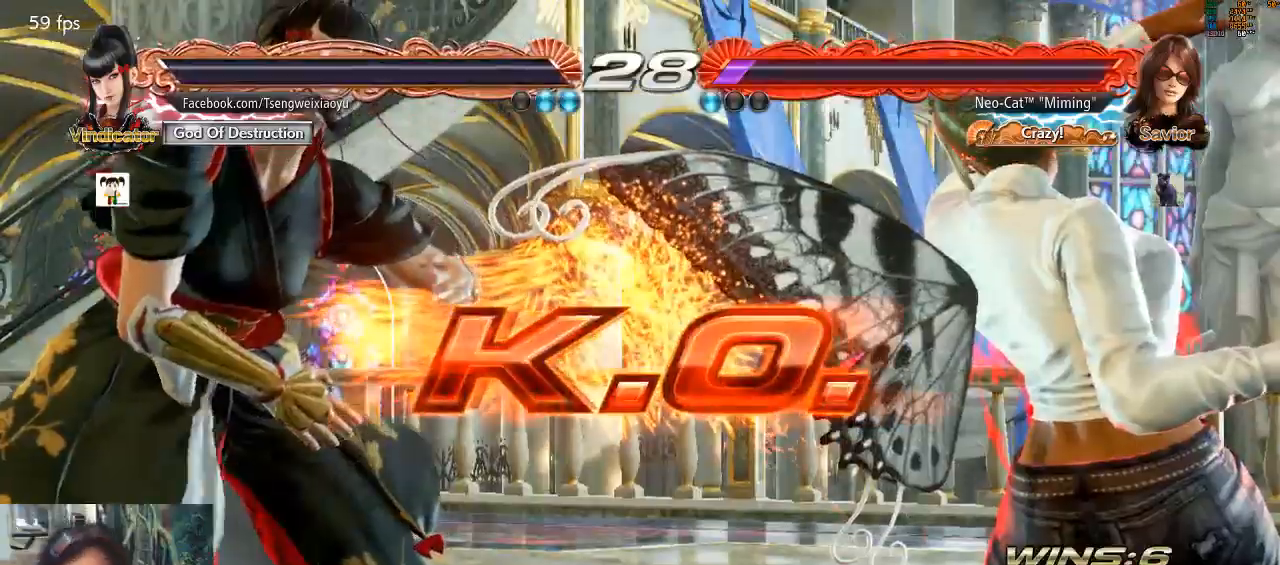
{"dt_ms": 500, "buttons": ["TRIANGLE"], "left_stick": "center", "events": [[233, "TRIANGLE", "down"], [333, "TRIANGLE", "up"], [433, "TRIANGLE", "down"]]}
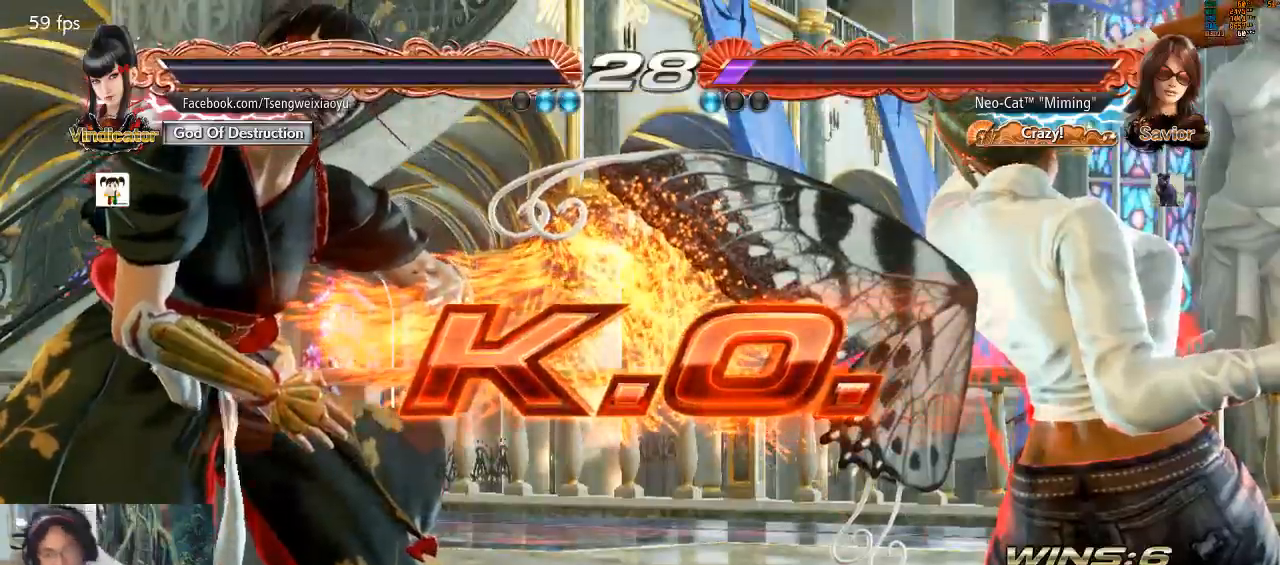
{"dt_ms": 500, "buttons": [], "left_stick": "center", "events": [[33, "TRIANGLE", "up"]]}
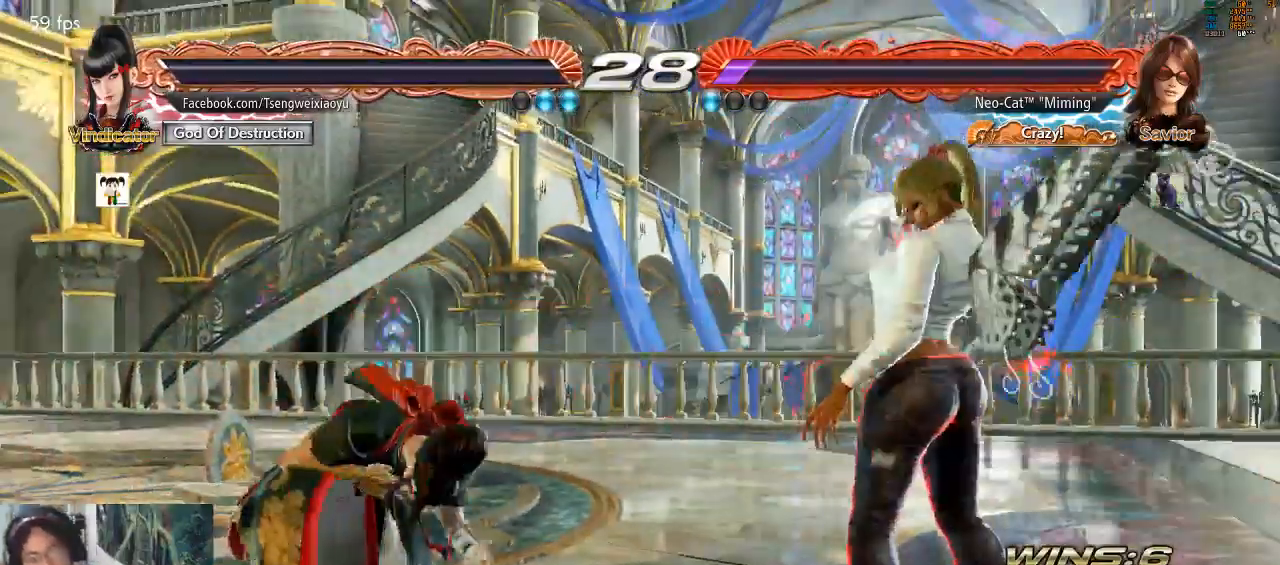
{"dt_ms": 500, "buttons": [], "left_stick": "center", "events": [[133, "left_stick", "left"], [367, "TRIANGLE", "down"], [500, "TRIANGLE", "up"], [500, "left_stick", "center"]]}
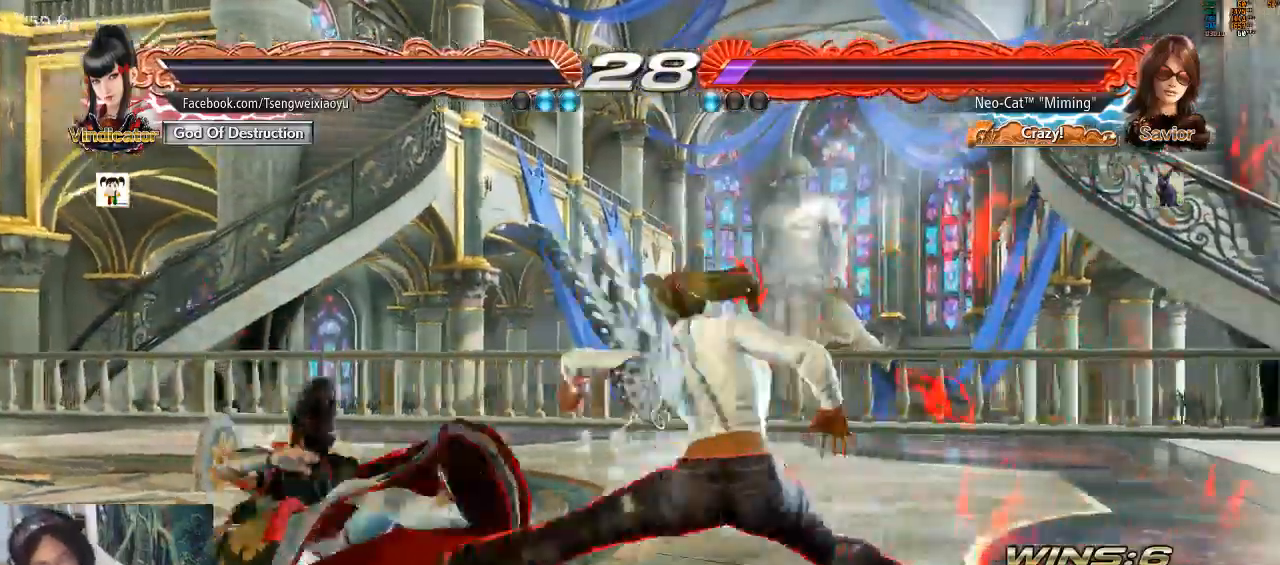
{"dt_ms": 500, "buttons": [], "left_stick": "center", "events": []}
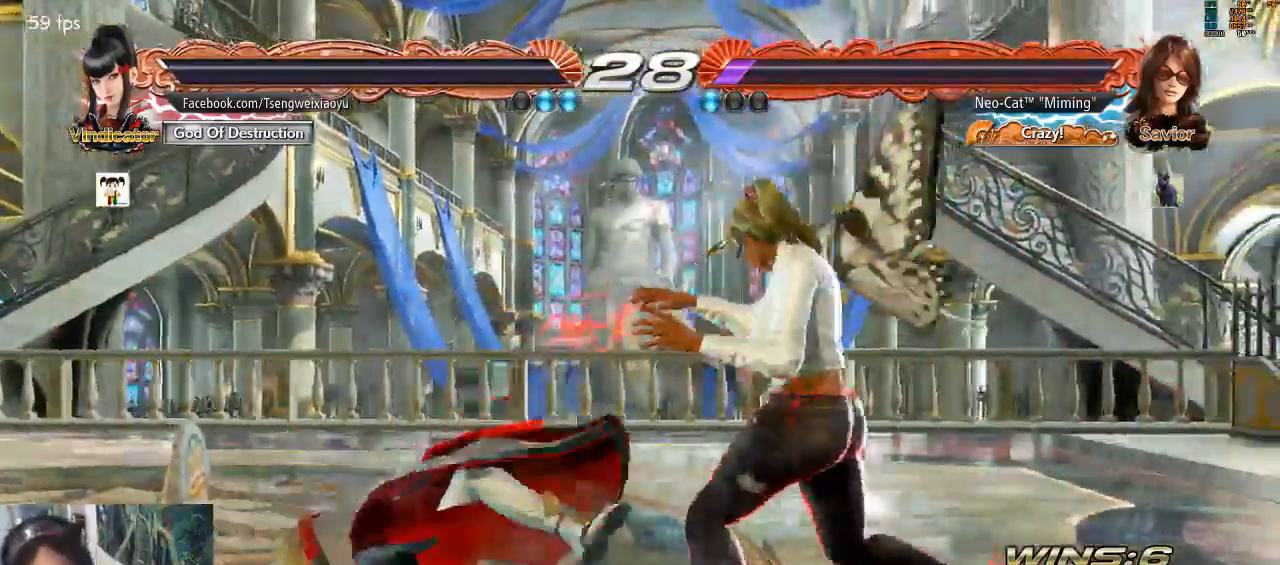
{"dt_ms": 500, "buttons": [], "left_stick": "center", "events": [[133, "CROSS", "down"], [233, "CROSS", "up"], [300, "CROSS", "down"], [400, "CROSS", "up"]]}
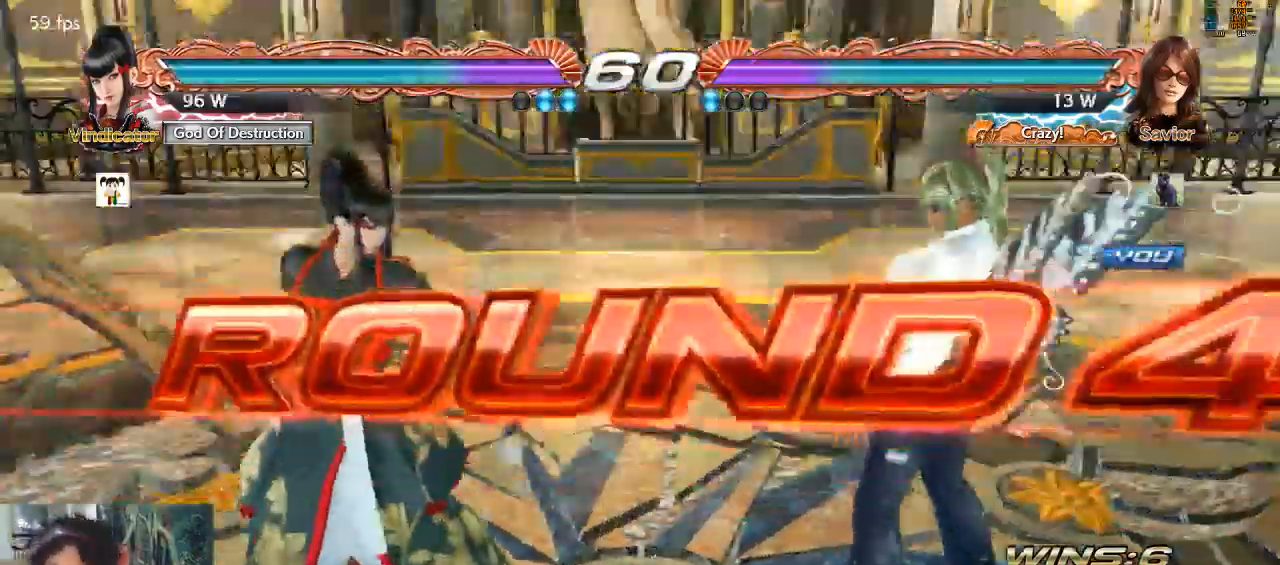
{"dt_ms": 500, "buttons": [], "left_stick": "center"}
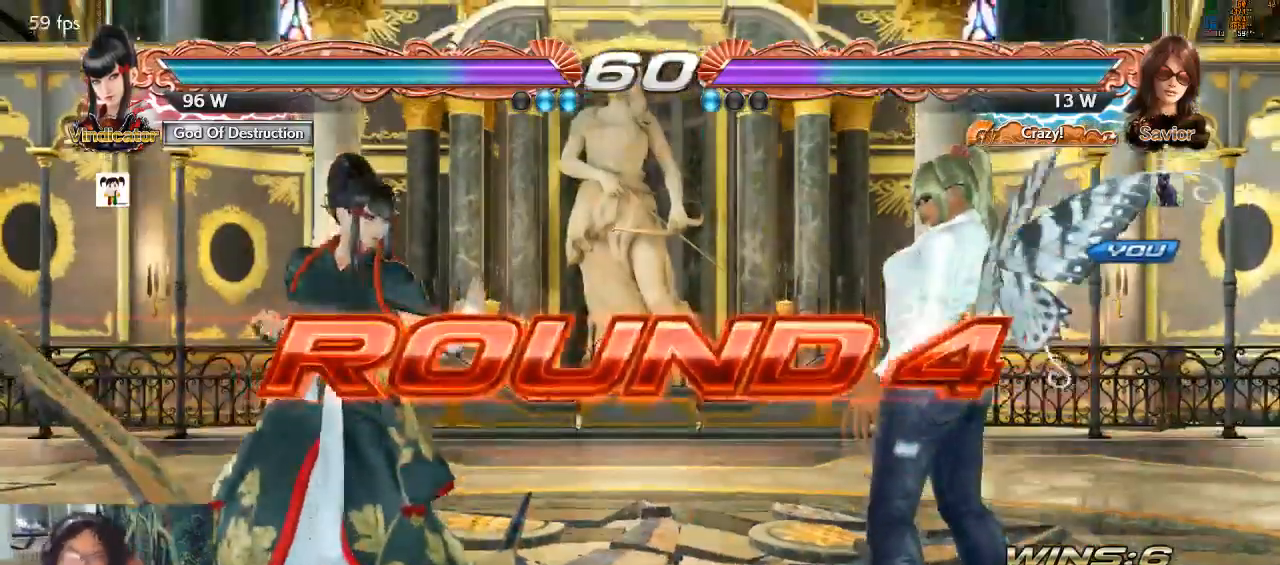
{"dt_ms": 500, "buttons": [], "left_stick": "center", "events": []}
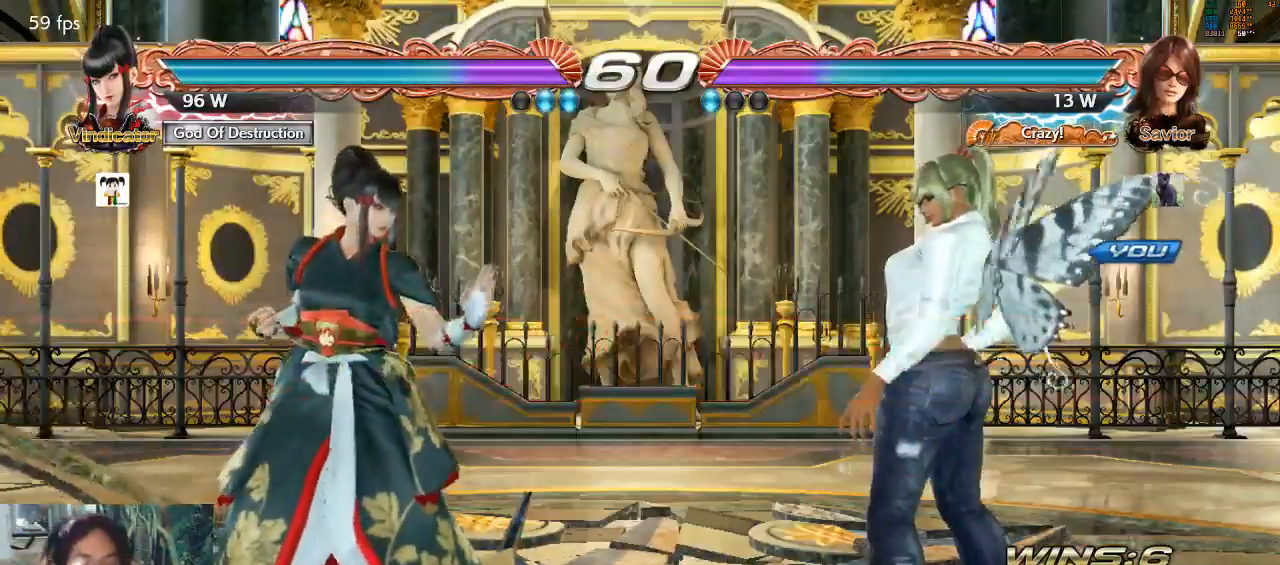
{"dt_ms": 500, "buttons": [], "left_stick": "center", "events": []}
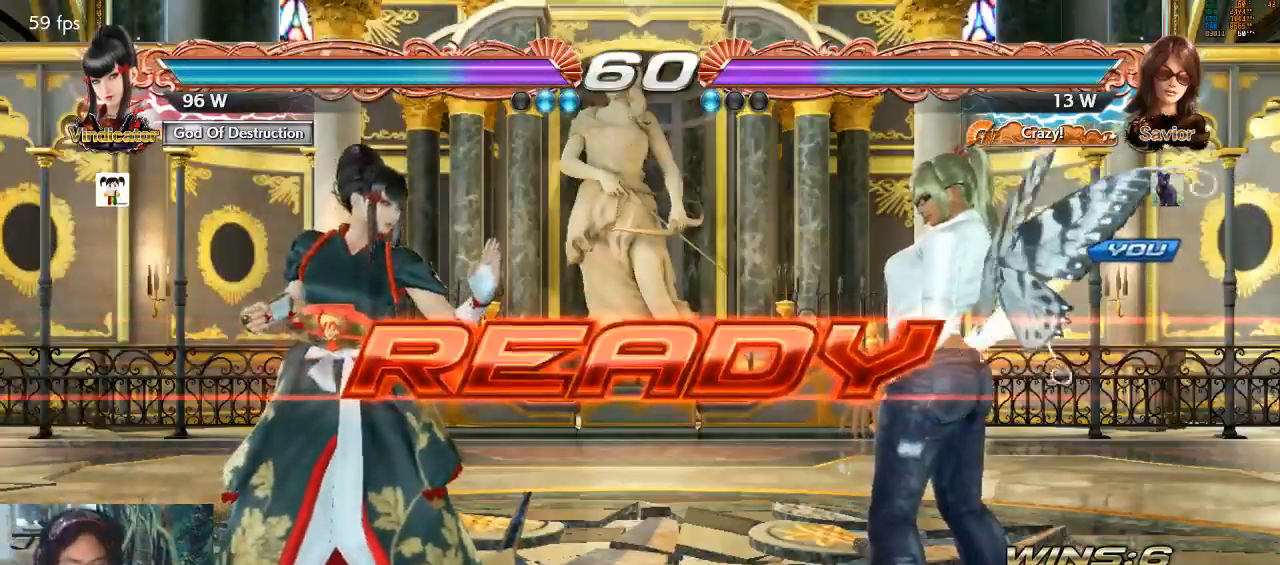
{"dt_ms": 500, "buttons": [], "left_stick": "center", "events": [[300, "left_stick", "left"], [433, "left_stick", "center"]]}
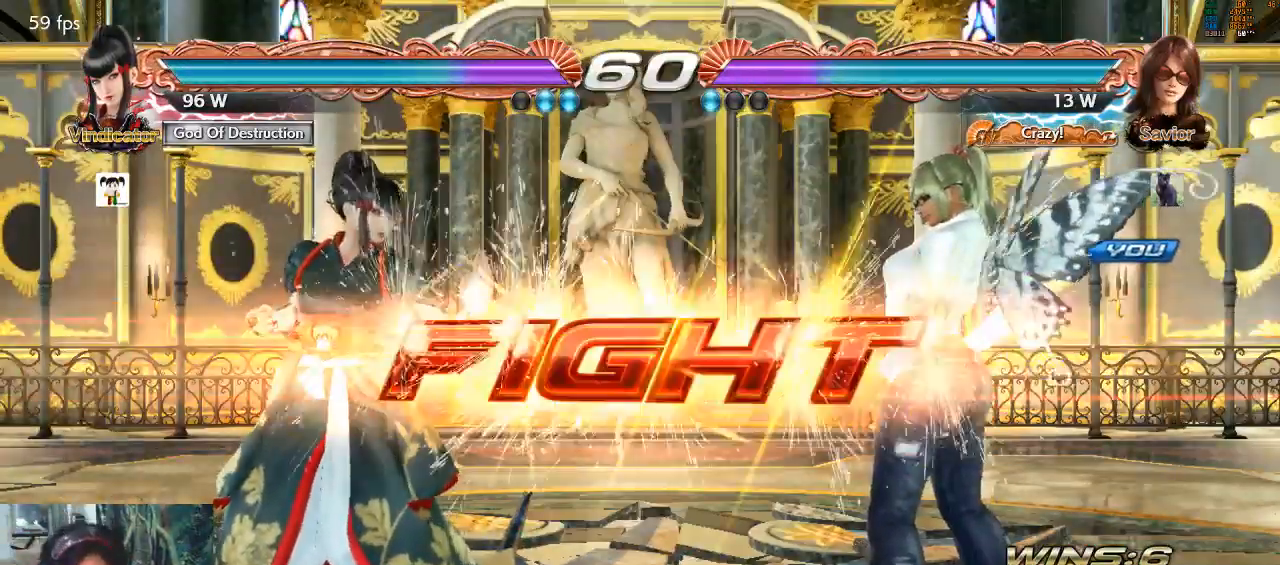
{"dt_ms": 500, "buttons": [], "left_stick": "right", "events": [[267, "left_stick", "right"]]}
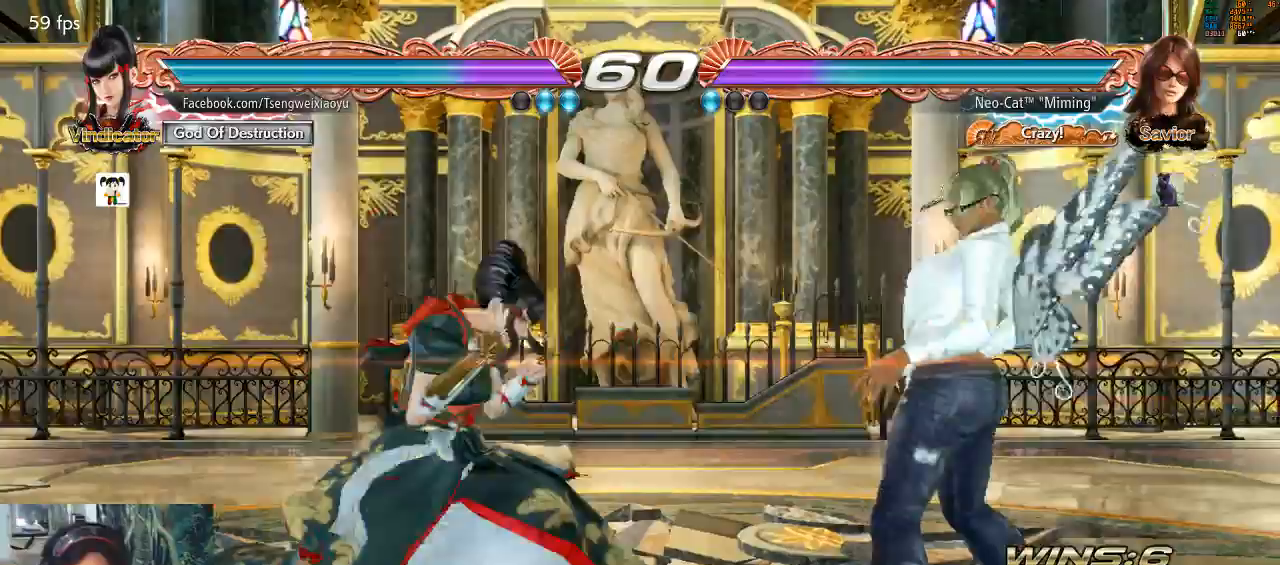
{"dt_ms": 500, "buttons": [], "left_stick": "down", "events": [[67, "left_stick", "down"], [167, "left_stick", "right"], [500, "left_stick", "down"]]}
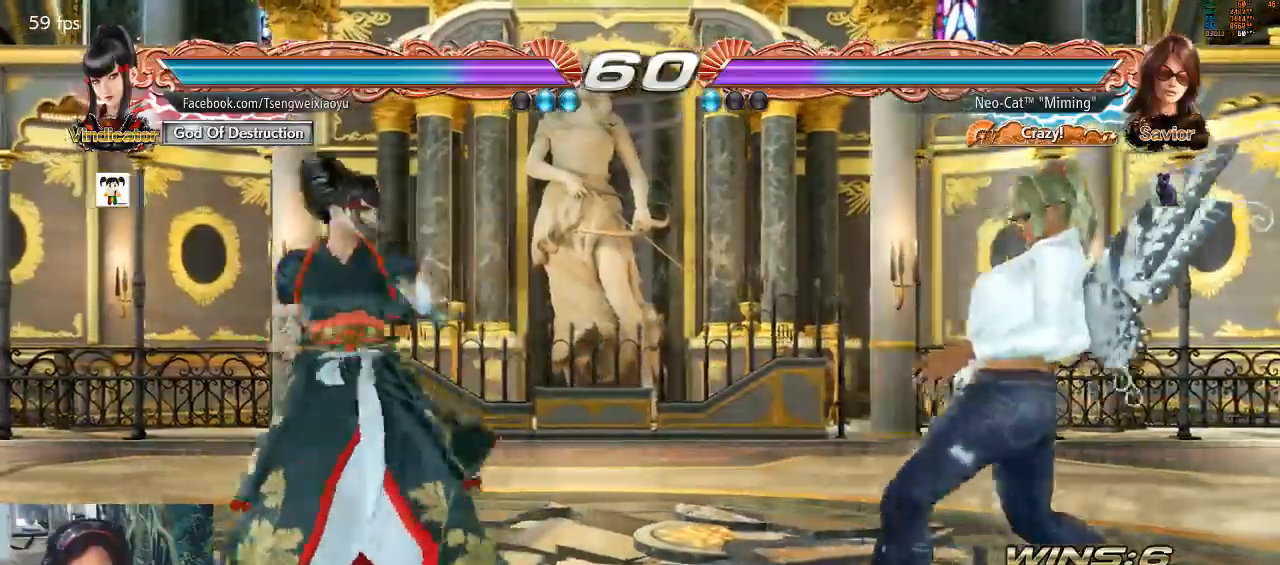
{"dt_ms": 500, "buttons": [], "left_stick": "right"}